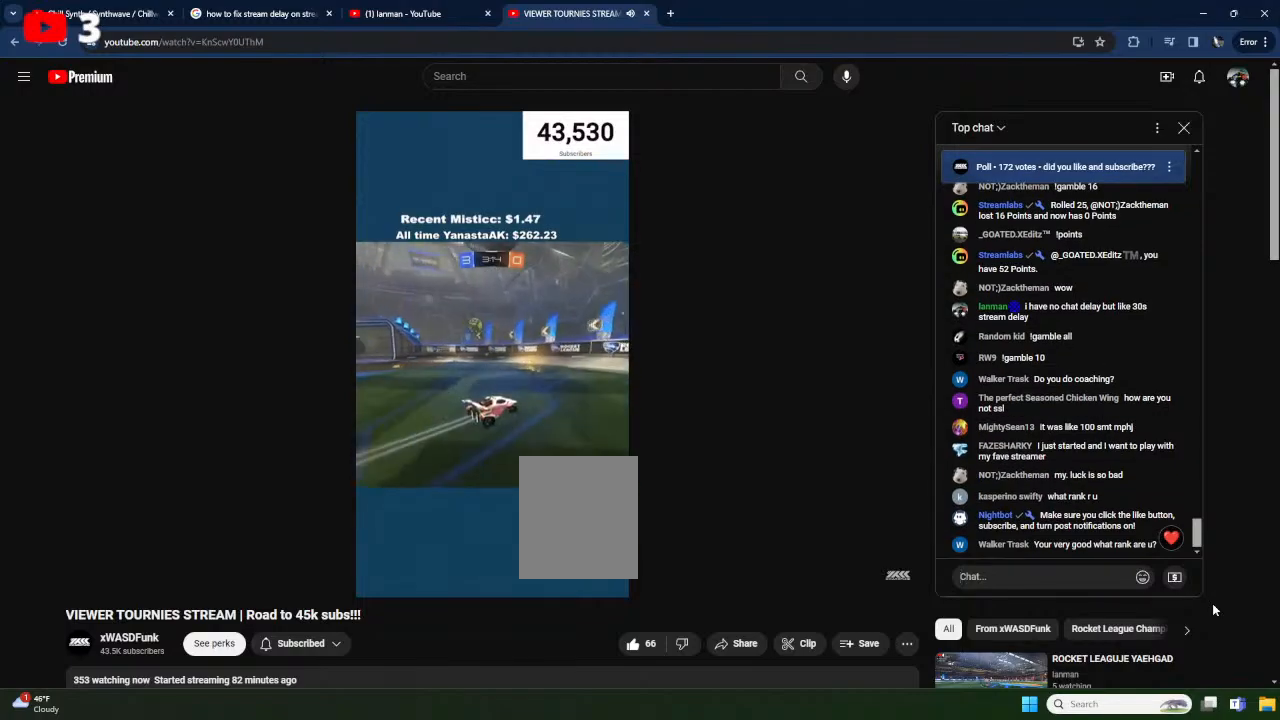
Gameplay with a controller (Xbox layout); each line is a JSON object with the inputs held at the frame after it. "events" lists button and stick changes between this image and that frame as [ms after this image, input, new state], when the widget could be followed in between. Not read: SELECT START right_stick.
{"buttons": ["R2"], "left_stick": "down-left", "events": []}
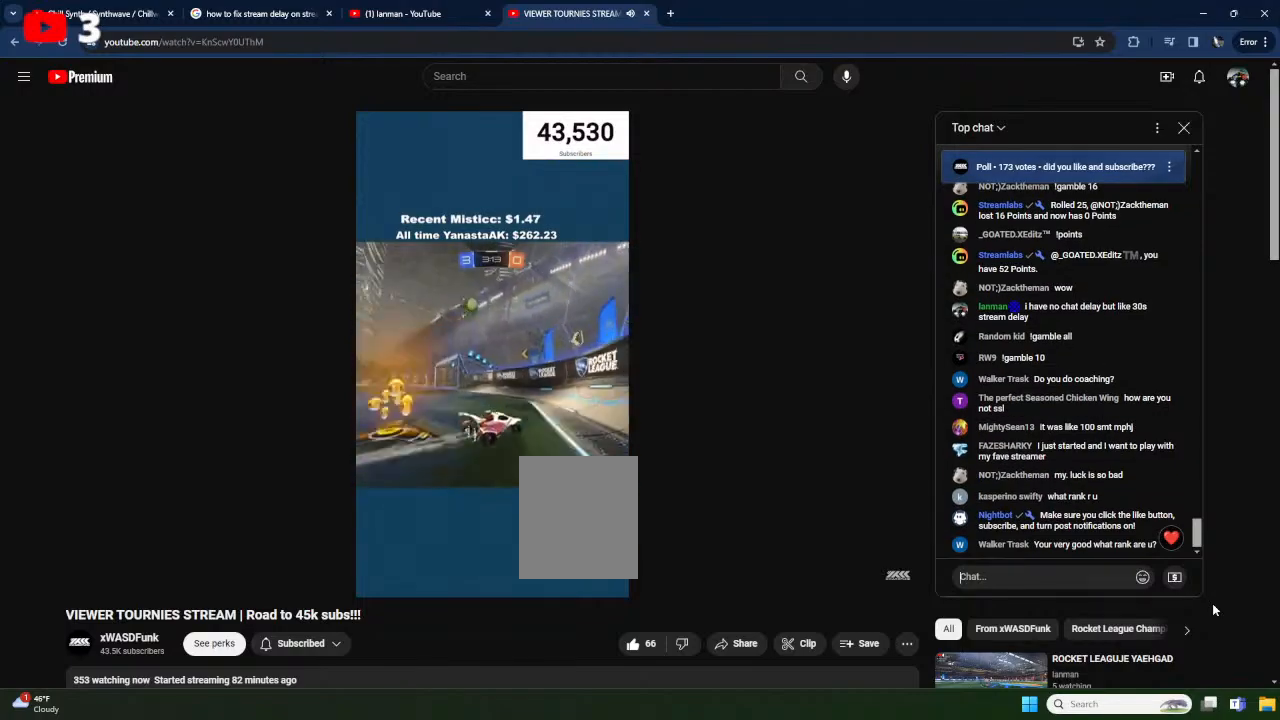
{"buttons": ["R2"], "left_stick": "center", "events": [[100, "left_stick", "center"], [267, "left_stick", "up-right"], [400, "left_stick", "center"]]}
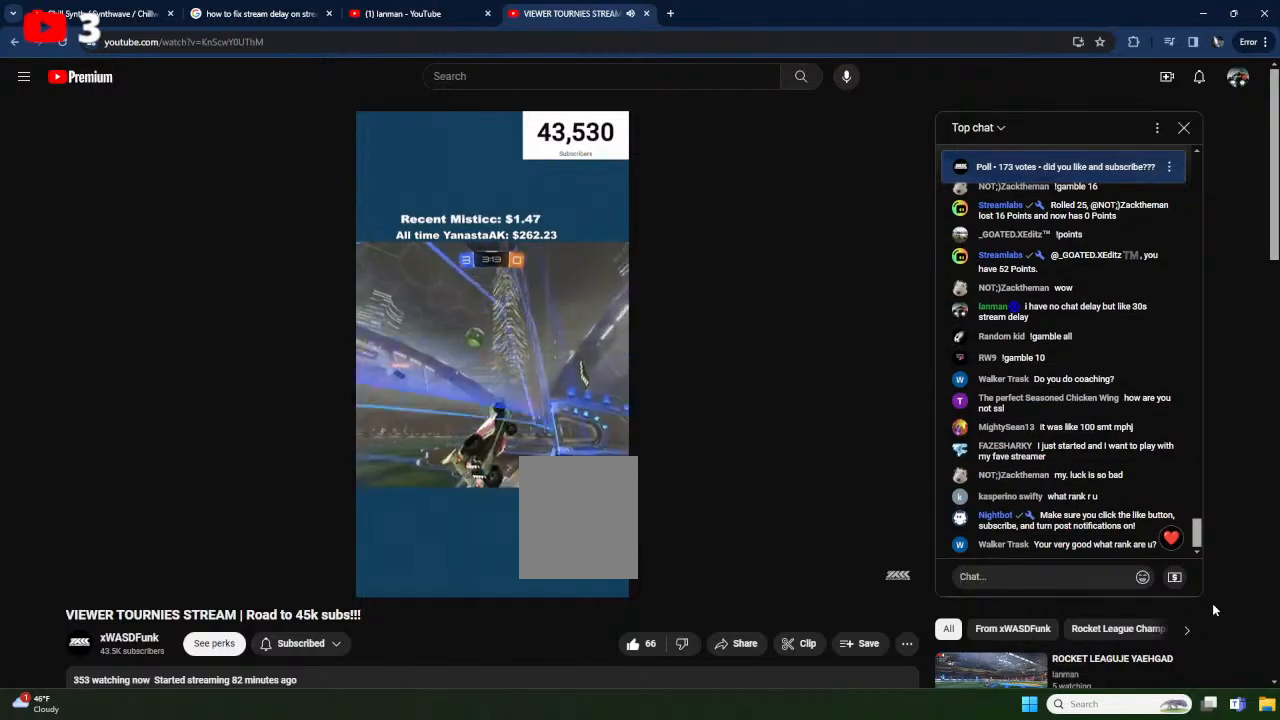
{"buttons": ["R2"], "left_stick": "center", "events": [[167, "L2", "down"], [233, "left_stick", "left"], [317, "L2", "up"], [500, "left_stick", "center"]]}
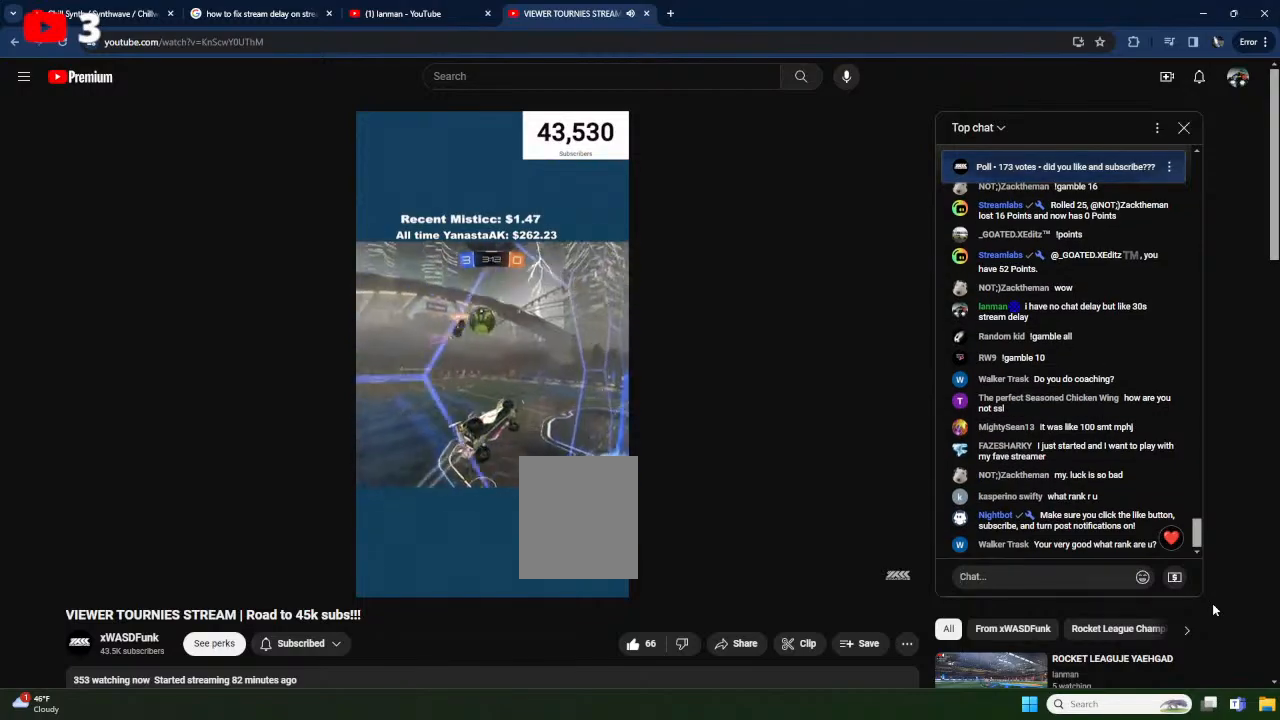
{"buttons": ["L2", "R2"], "left_stick": "left", "events": [[400, "left_stick", "left"], [450, "L2", "down"]]}
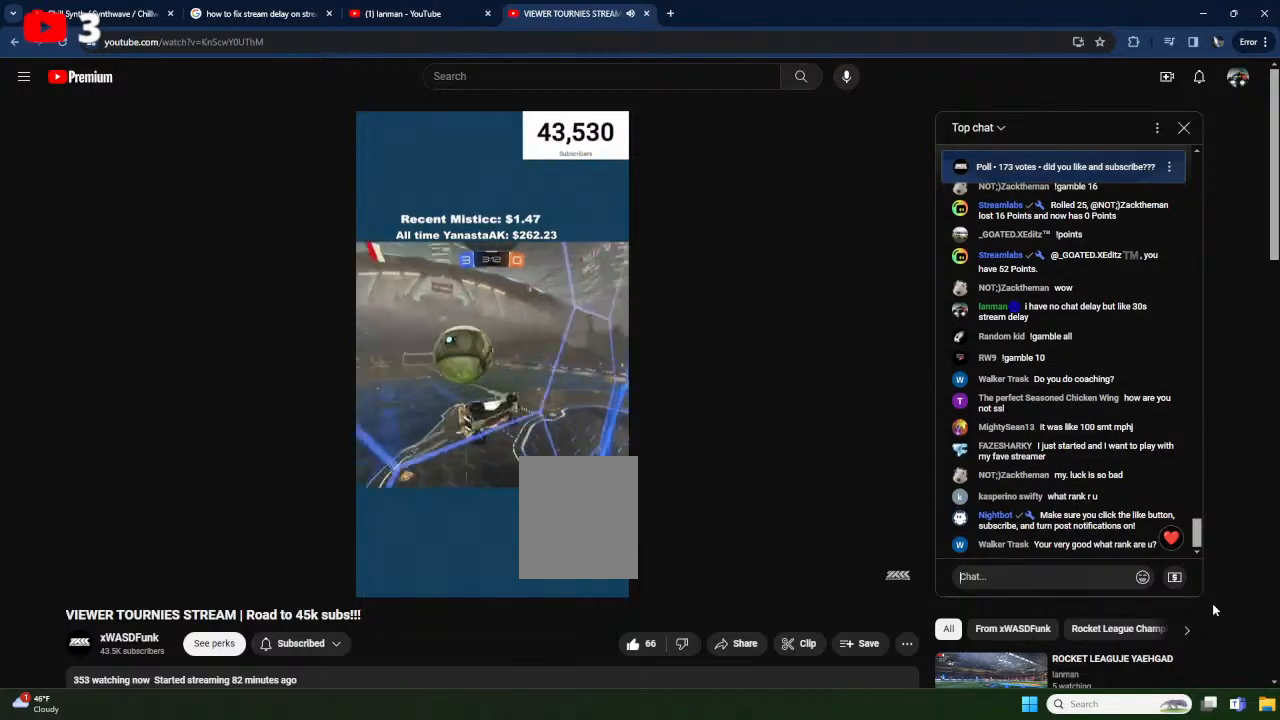
{"buttons": ["A", "R2"], "left_stick": "down"}
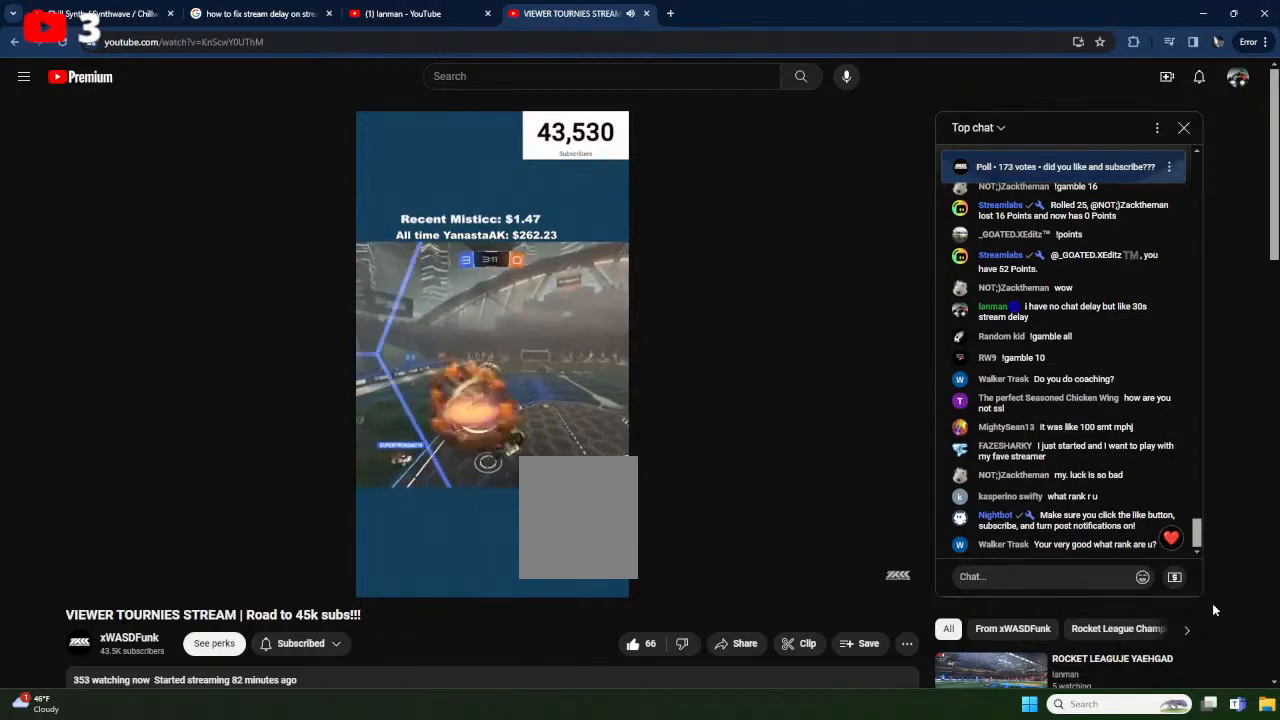
{"buttons": ["R2"], "left_stick": "center", "events": [[33, "L1", "down"], [200, "L1", "up"], [217, "A", "up"], [400, "left_stick", "center"]]}
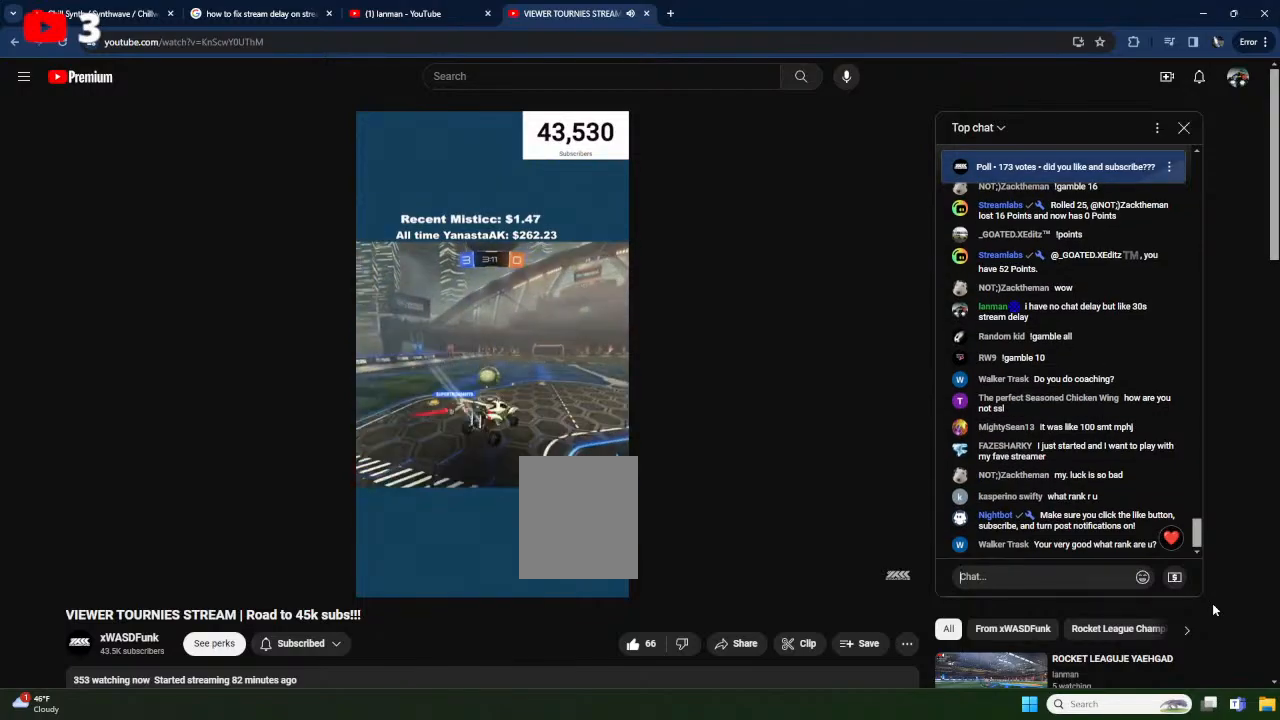
{"buttons": ["R2"], "left_stick": "center", "events": [[33, "left_stick", "up"], [183, "A", "down"], [283, "A", "up"], [300, "left_stick", "center"]]}
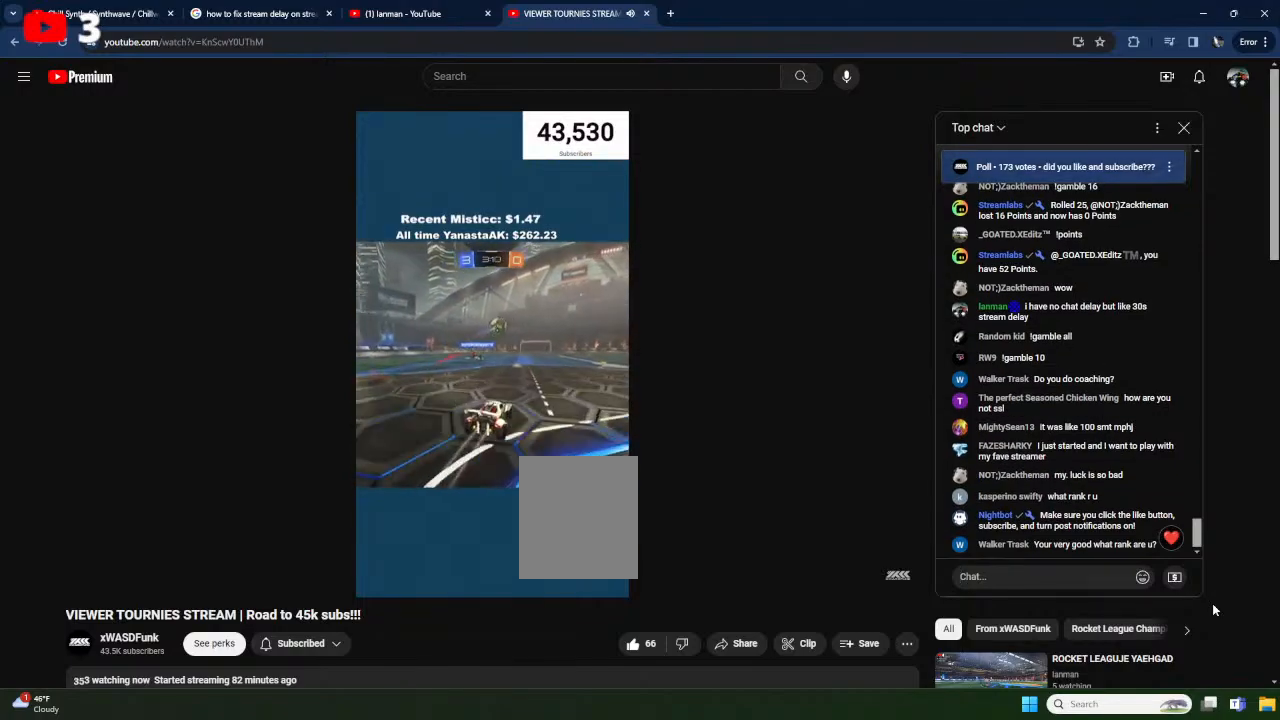
{"buttons": ["R2"], "left_stick": "right", "events": [[217, "left_stick", "left"], [250, "X", "down"], [333, "left_stick", "center"], [467, "left_stick", "right"], [483, "X", "up"]]}
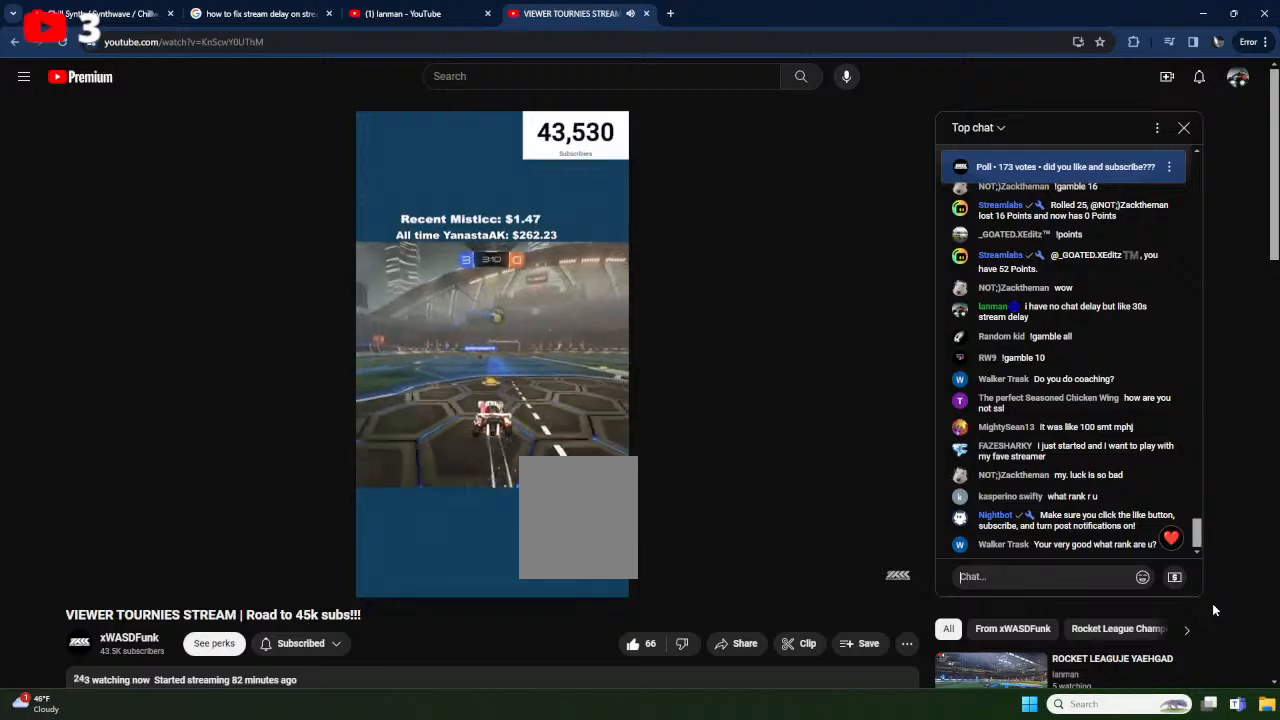
{"buttons": ["R2"], "left_stick": "right", "events": [[133, "left_stick", "center"], [217, "left_stick", "right"]]}
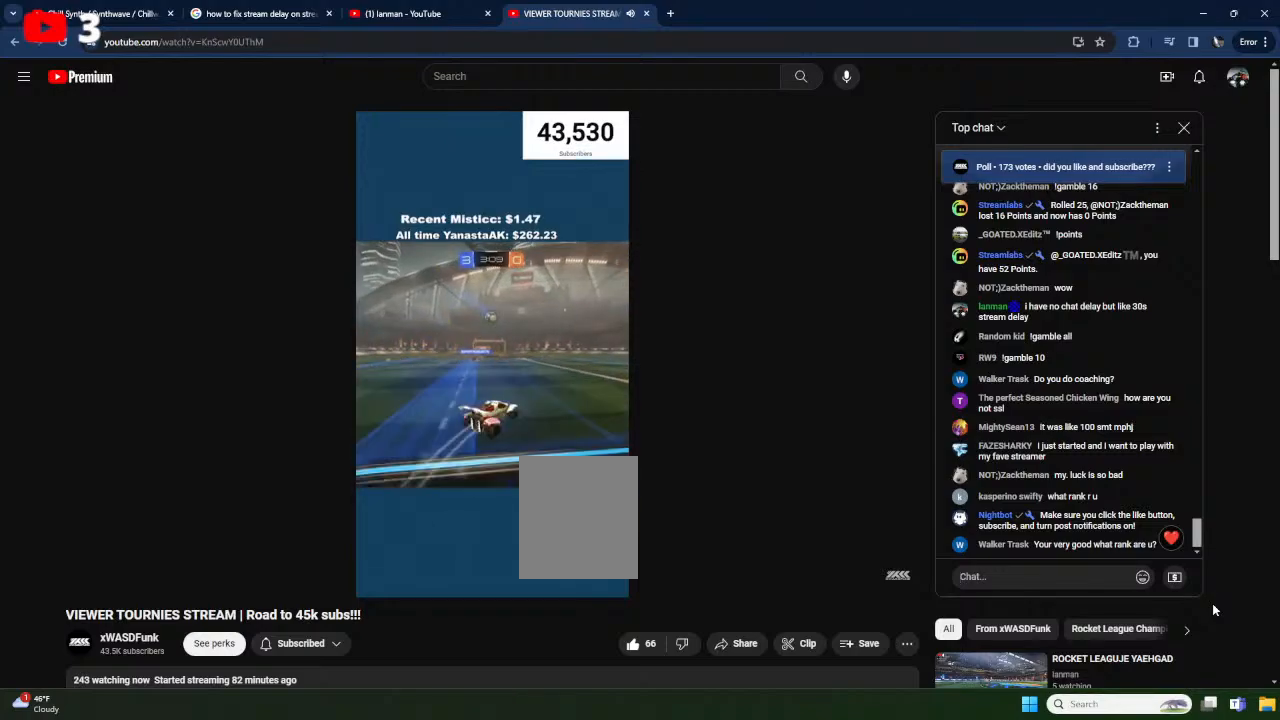
{"buttons": ["R2"], "left_stick": "center", "events": [[250, "left_stick", "center"]]}
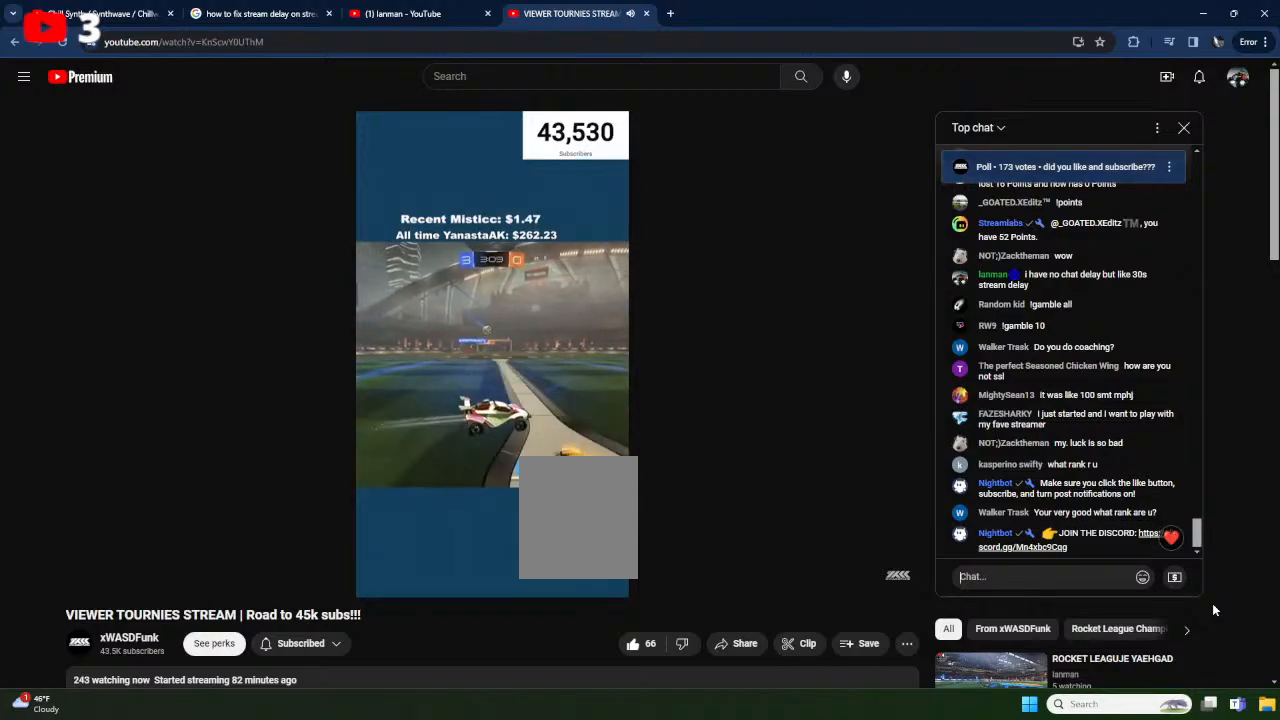
{"buttons": ["R2"], "left_stick": "right", "events": [[333, "left_stick", "right"]]}
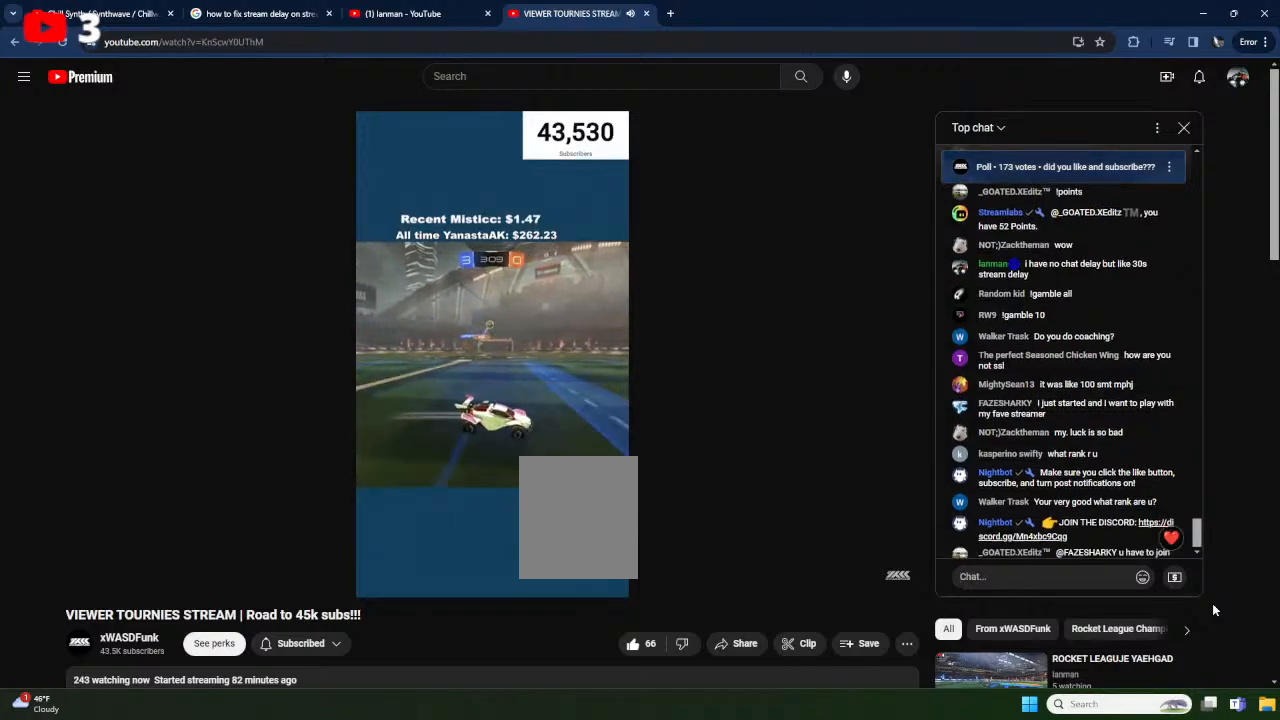
{"buttons": ["X", "Y", "R2"], "left_stick": "left", "events": [[283, "X", "down"], [300, "left_stick", "center"], [467, "Y", "down"], [500, "left_stick", "left"]]}
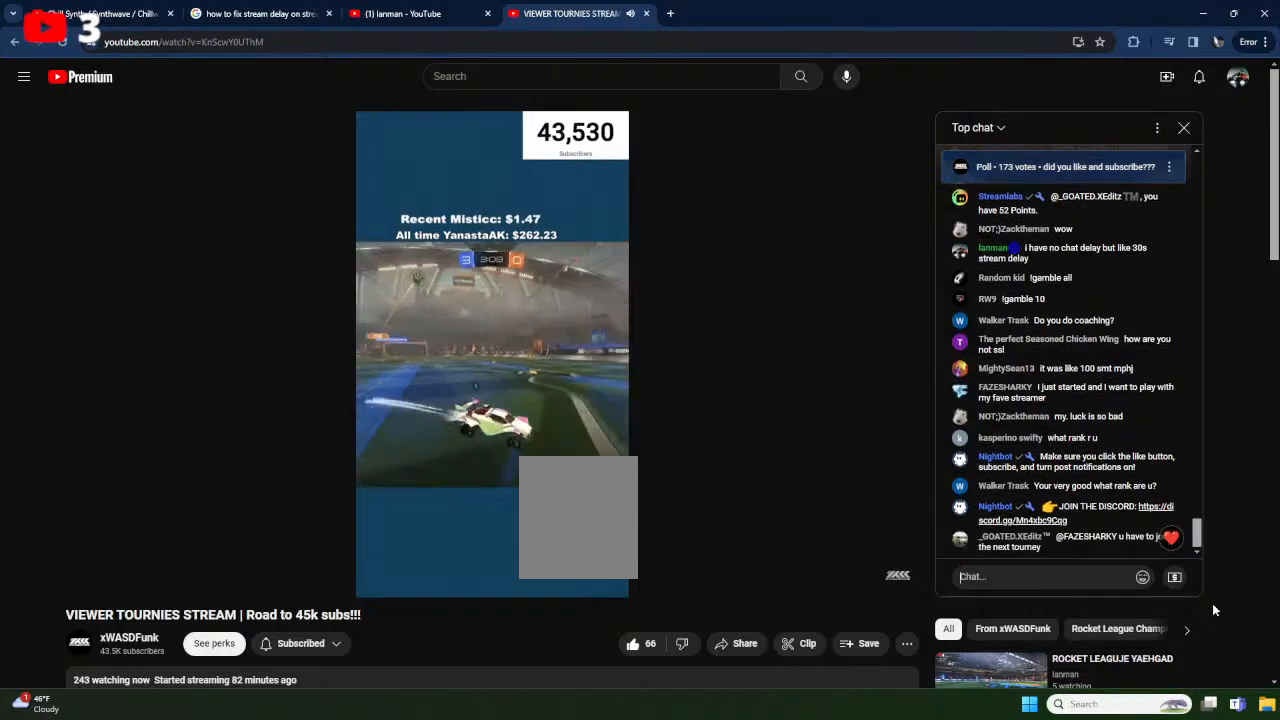
{"buttons": ["R2"], "left_stick": "center", "events": [[117, "Y", "up"], [133, "left_stick", "center"], [217, "X", "up"]]}
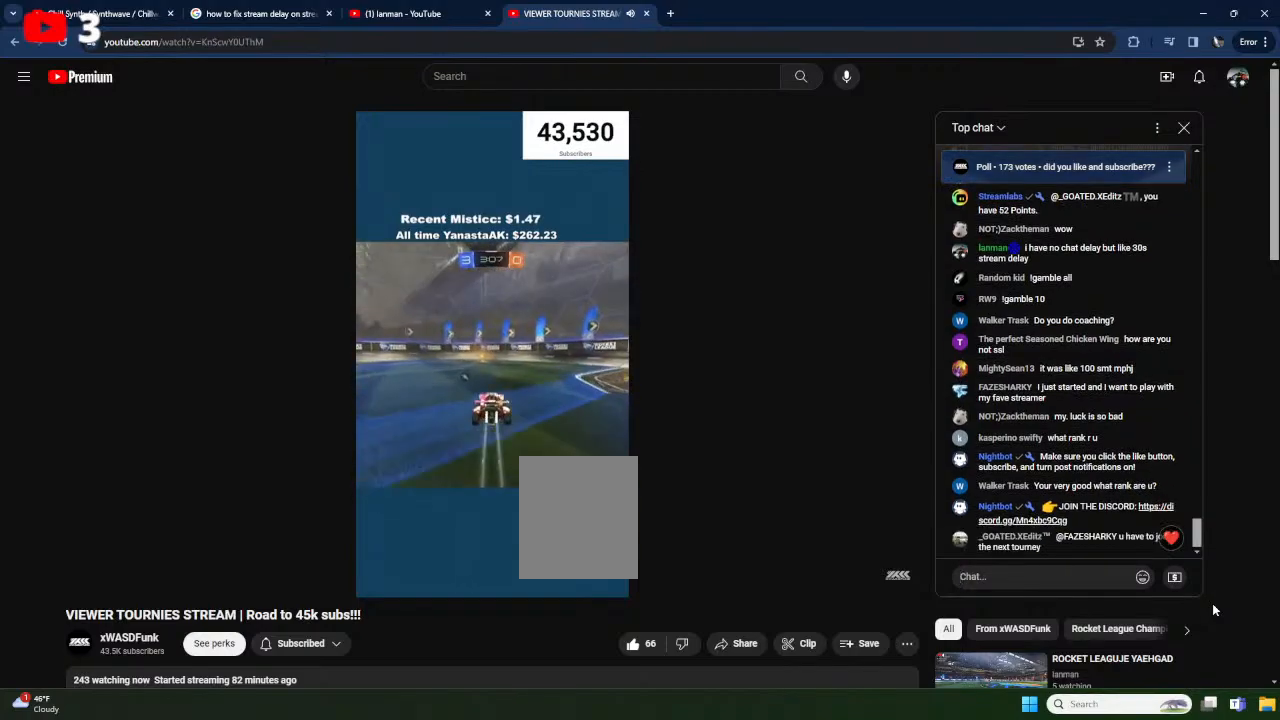
{"buttons": ["R2"], "left_stick": "center", "events": [[67, "Y", "down"], [200, "Y", "up"]]}
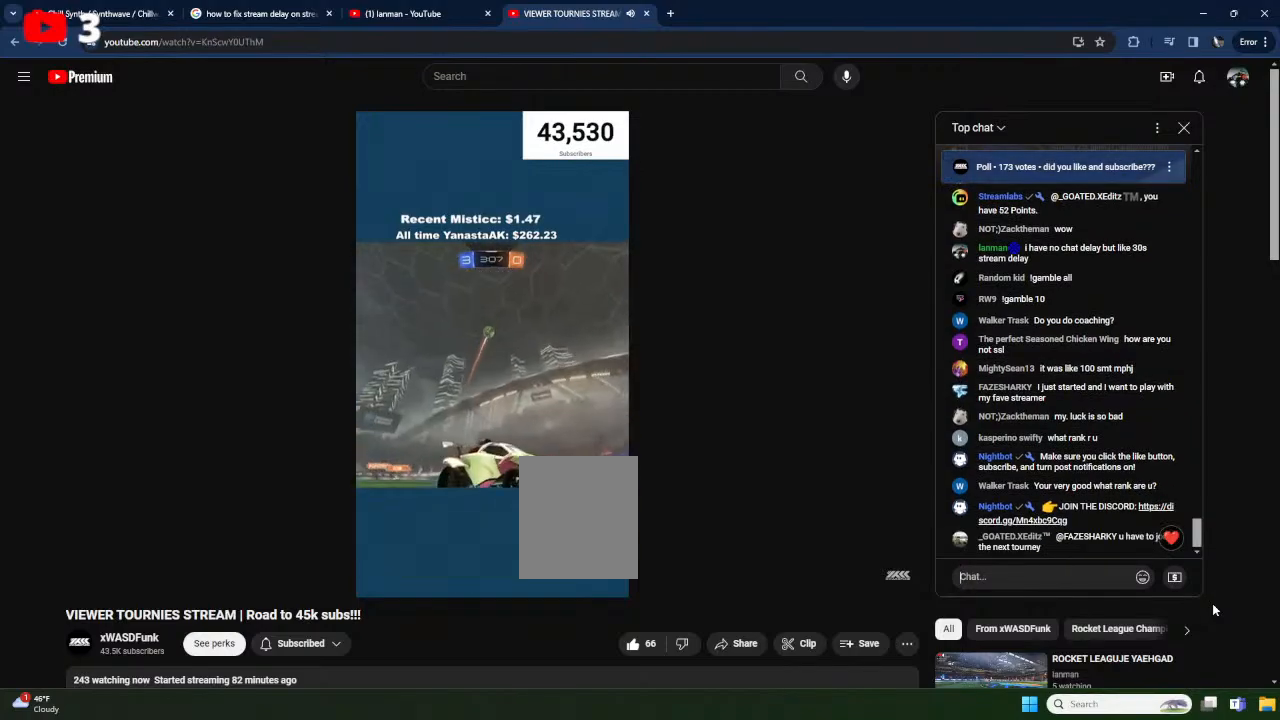
{"buttons": ["L1", "R2"], "left_stick": "right", "events": [[117, "left_stick", "right"], [367, "L1", "down"]]}
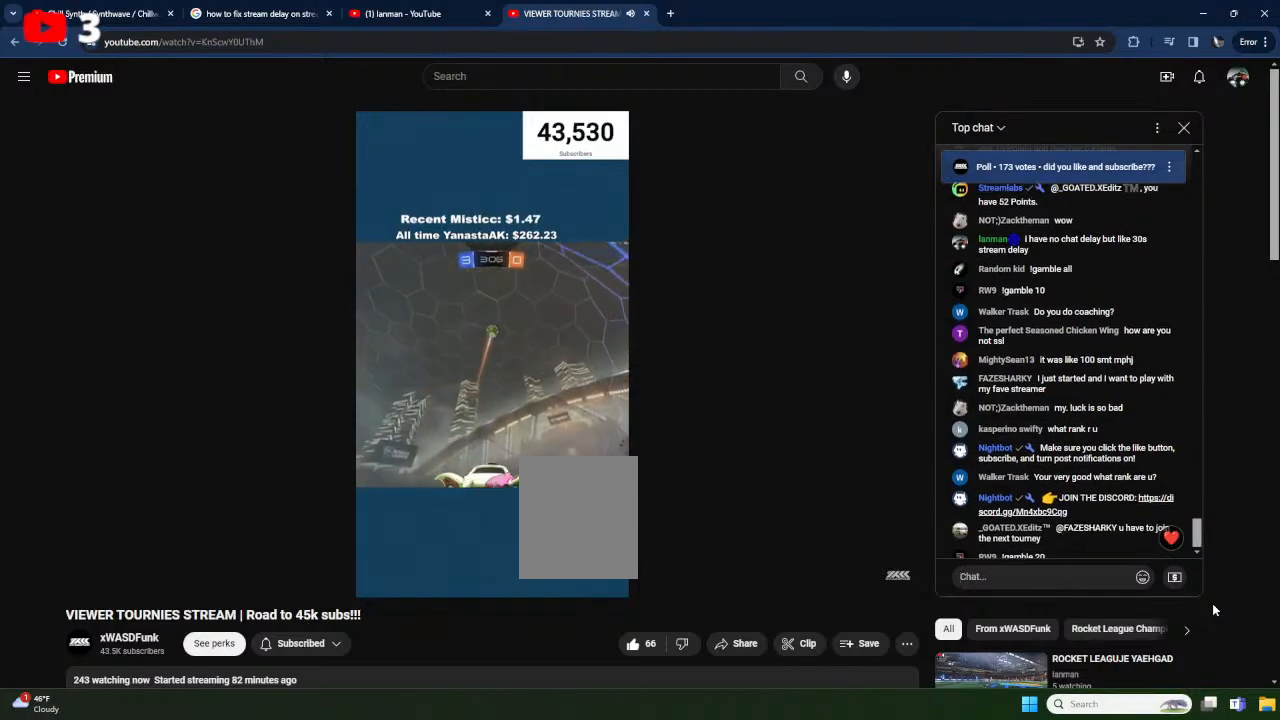
{"buttons": ["R2"], "left_stick": "right", "events": [[50, "L1", "up"], [150, "L1", "down"], [283, "L1", "up"]]}
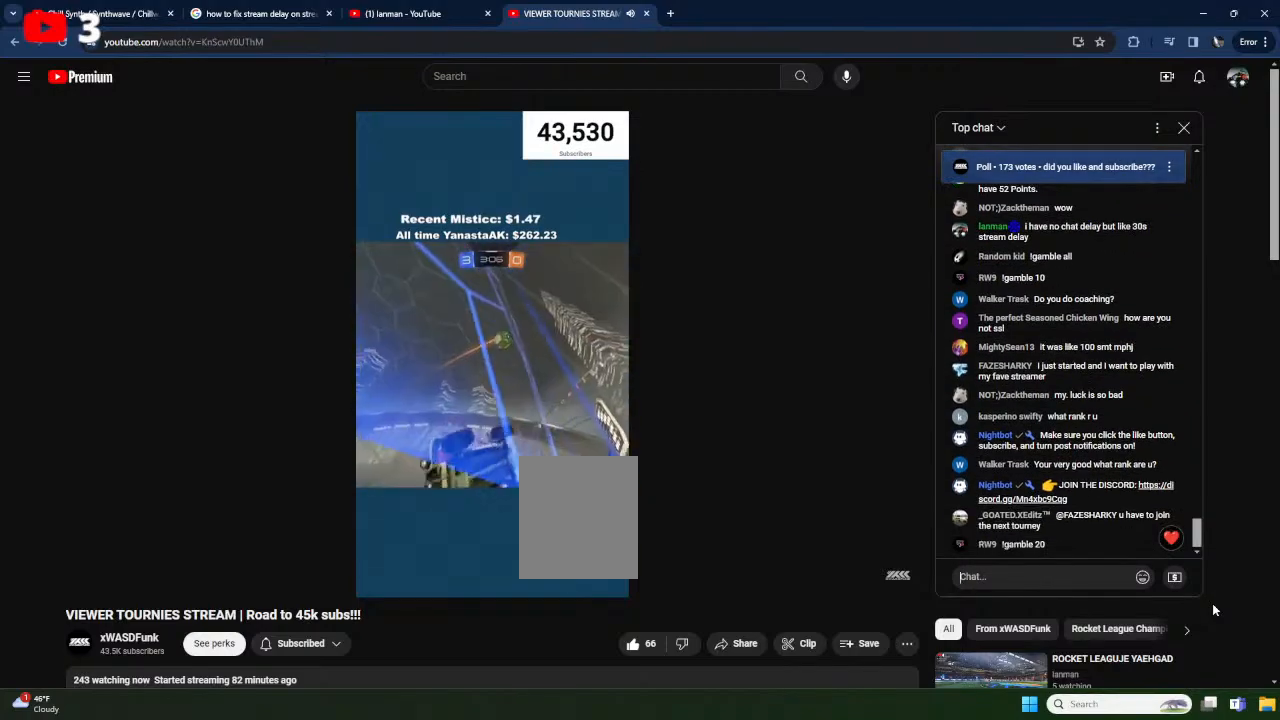
{"buttons": ["L2"], "left_stick": "center", "events": [[333, "L2", "down"], [350, "R2", "up"], [350, "left_stick", "center"]]}
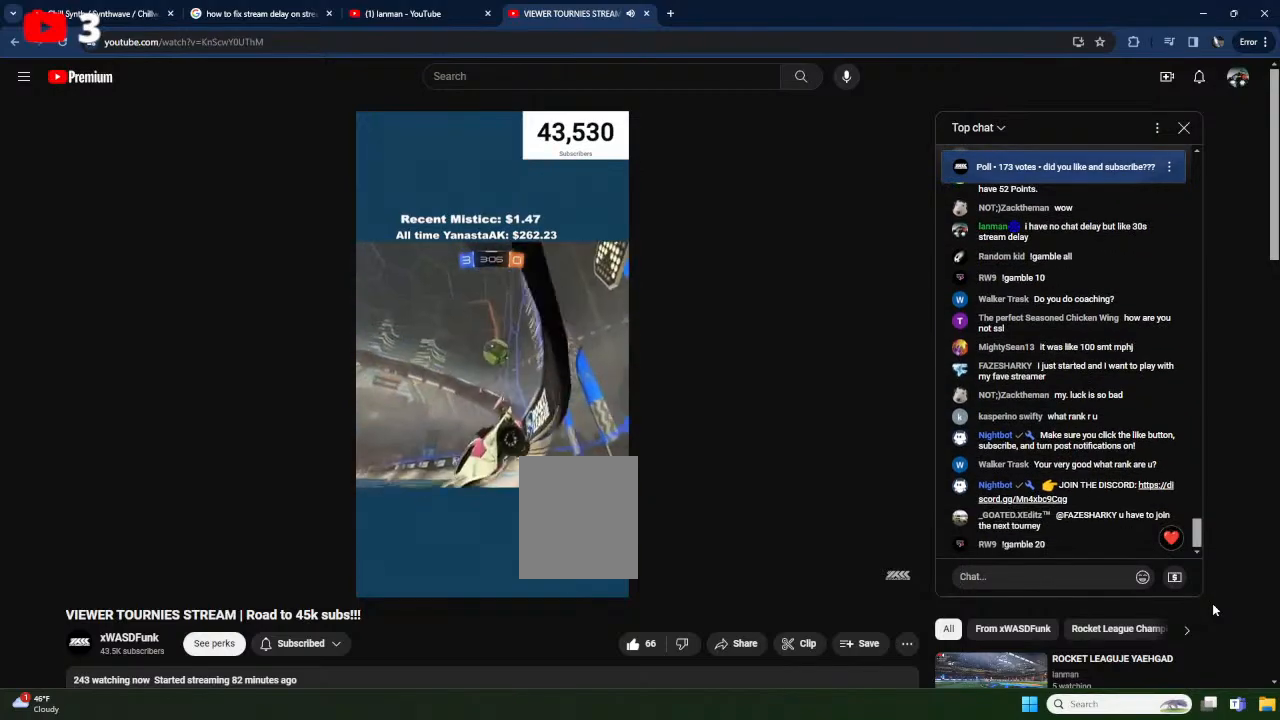
{"buttons": ["R2"], "left_stick": "left", "events": [[33, "L2", "up"], [100, "left_stick", "down-left"], [133, "R2", "down"], [233, "left_stick", "center"], [300, "left_stick", "left"]]}
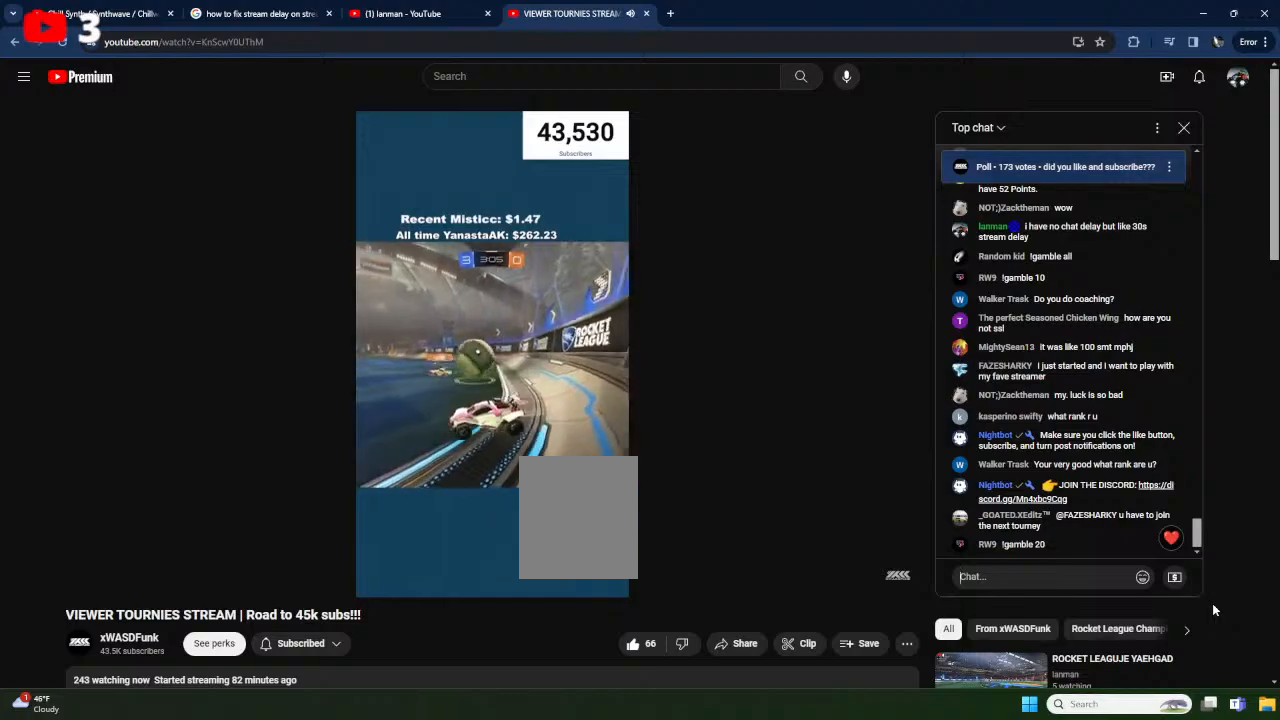
{"buttons": ["R2"], "left_stick": "left", "events": [[233, "X", "down"], [400, "X", "up"]]}
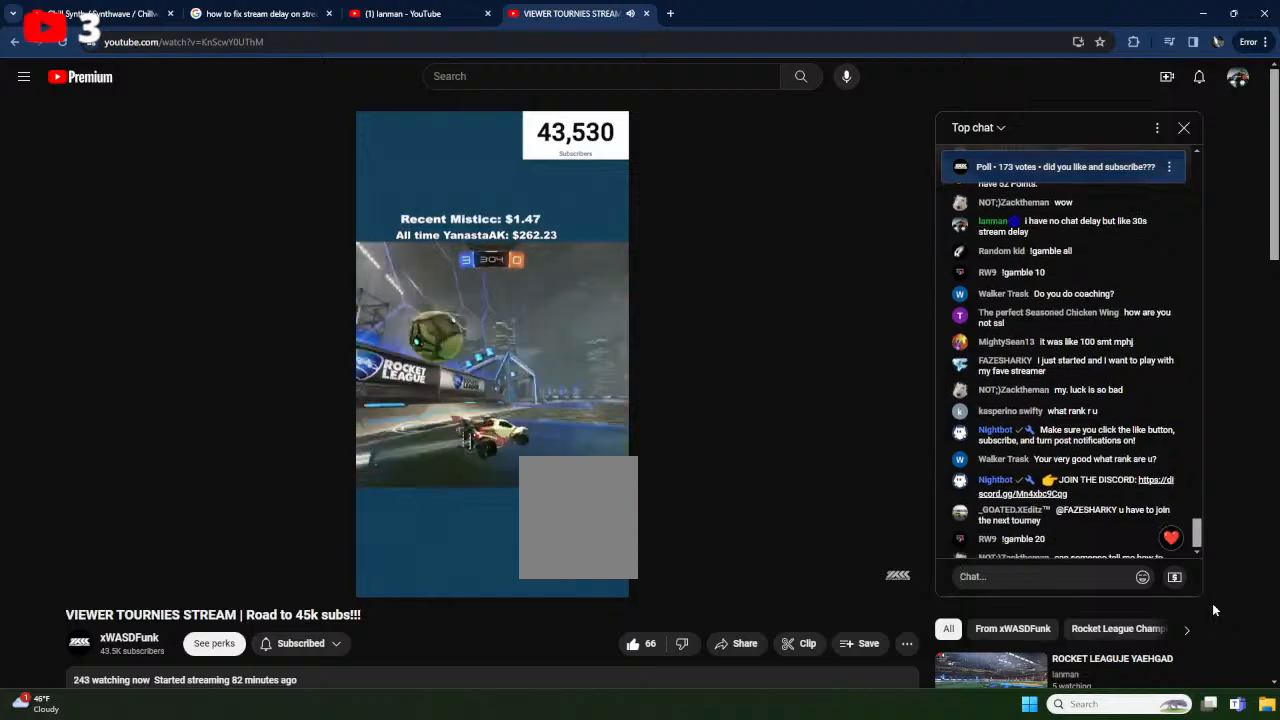
{"buttons": [], "left_stick": "right", "events": [[167, "left_stick", "center"], [417, "R2", "up"], [433, "left_stick", "right"]]}
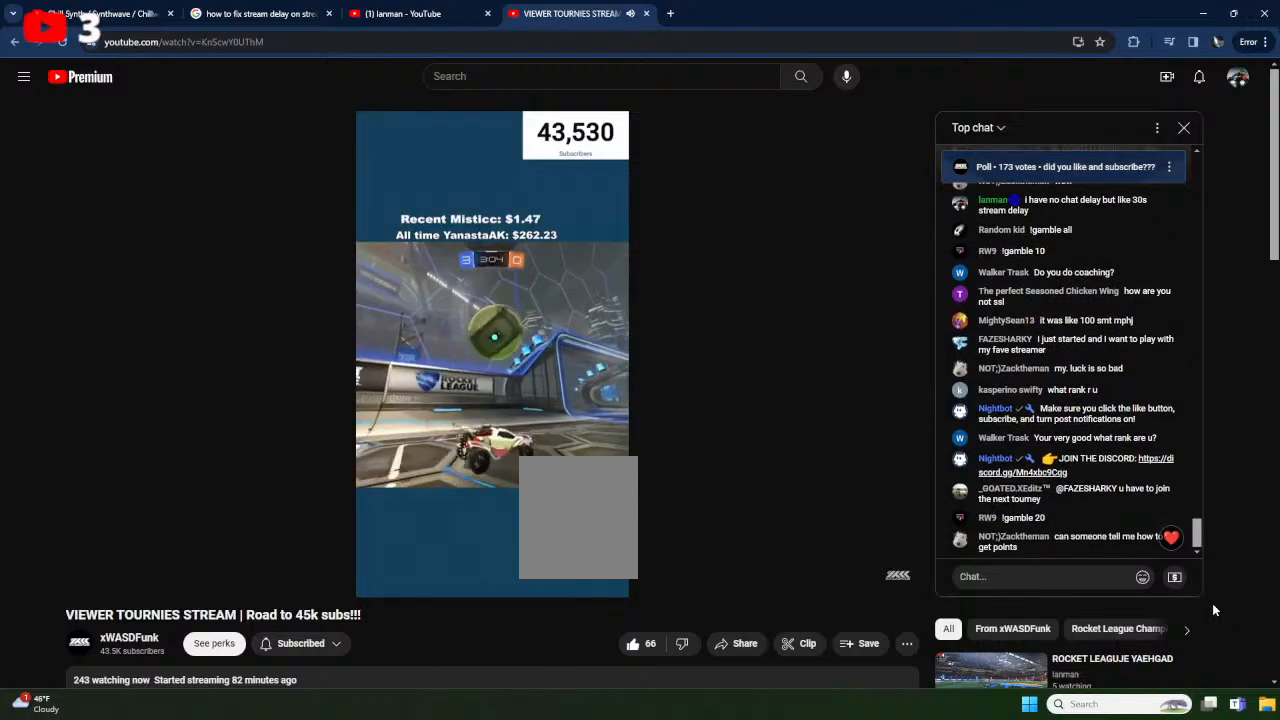
{"buttons": ["A", "L1", "R2"], "left_stick": "down-left", "events": [[117, "R2", "down"], [117, "left_stick", "center"], [150, "A", "down"], [183, "L1", "down"], [200, "left_stick", "up-left"], [250, "A", "up"], [333, "A", "down"], [433, "left_stick", "down-left"]]}
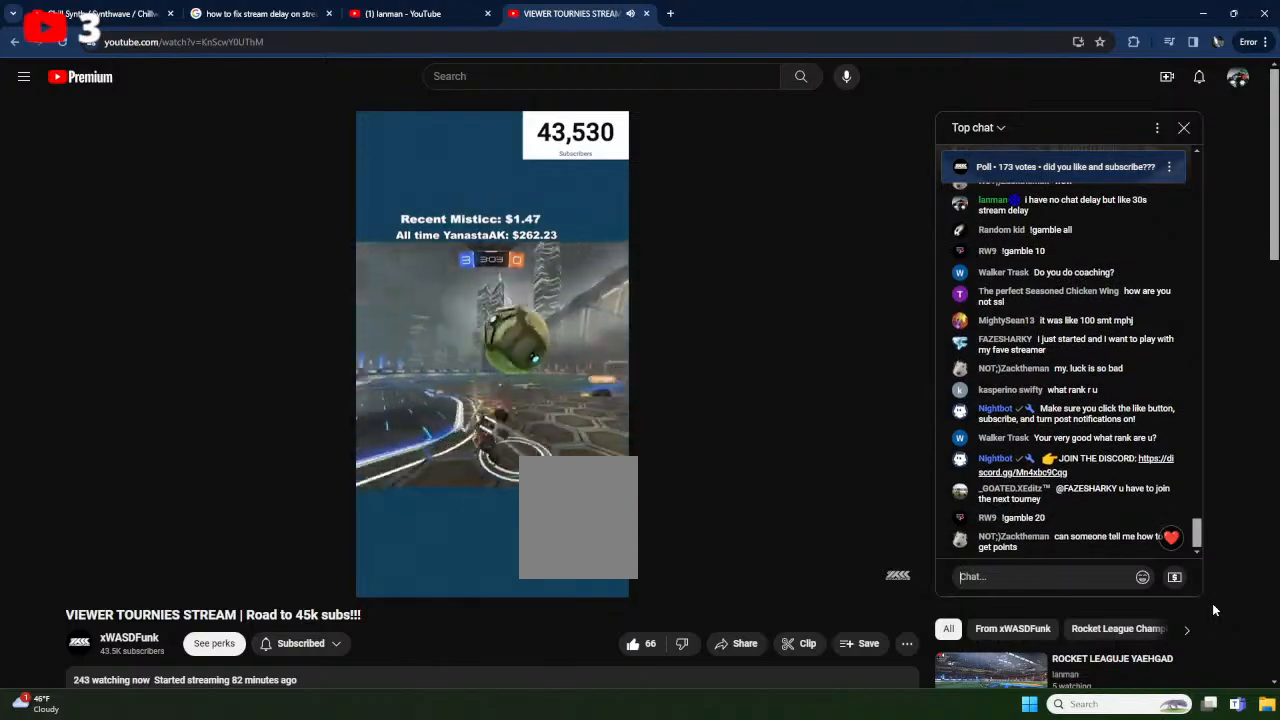
{"buttons": ["X", "L1", "R2"], "left_stick": "down-left", "events": [[133, "A", "up"], [267, "X", "down"]]}
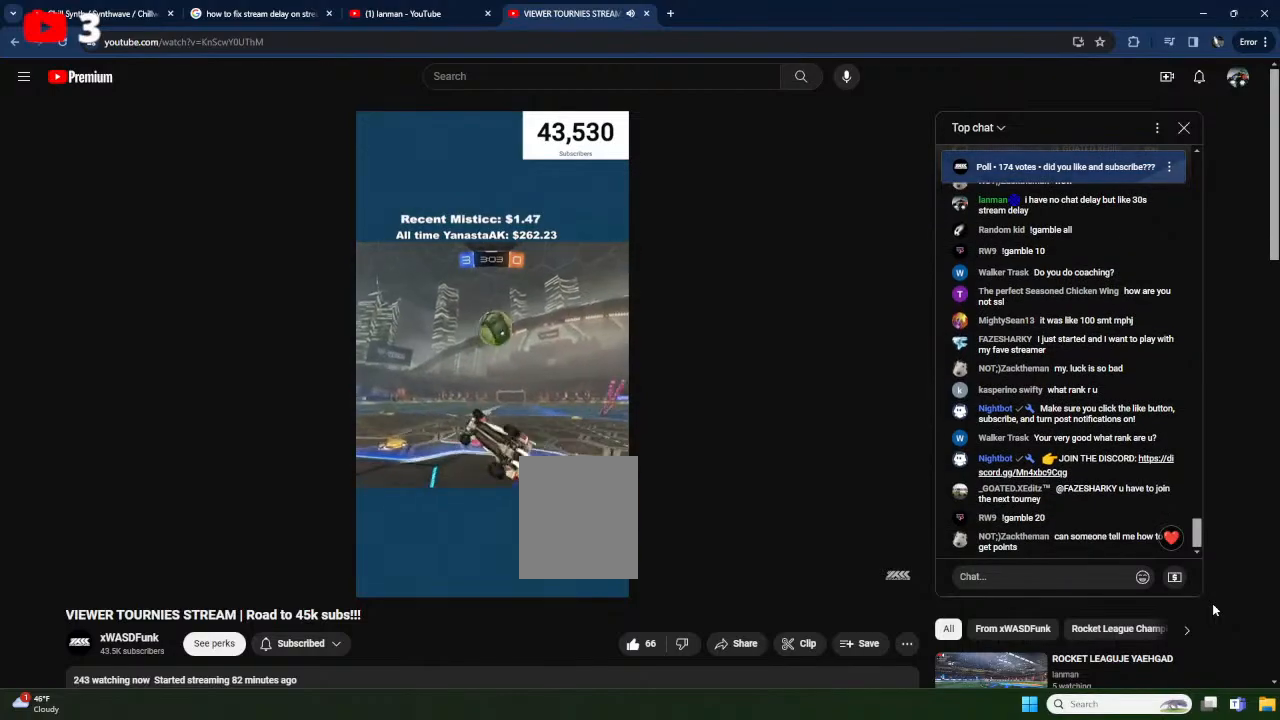
{"buttons": ["R2"], "left_stick": "right", "events": [[117, "X", "up"], [167, "L1", "up"], [167, "left_stick", "center"], [483, "left_stick", "right"]]}
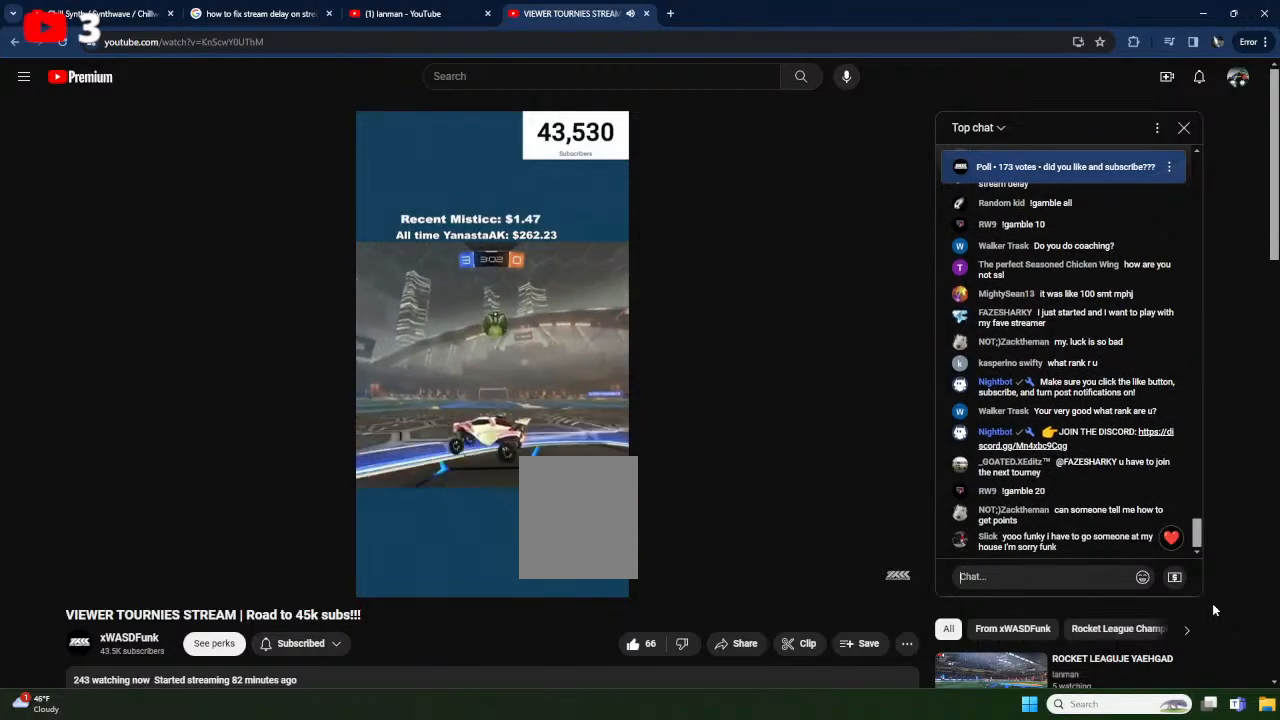
{"buttons": ["R2"], "left_stick": "center", "events": [[233, "left_stick", "center"], [300, "X", "down"], [417, "X", "up"]]}
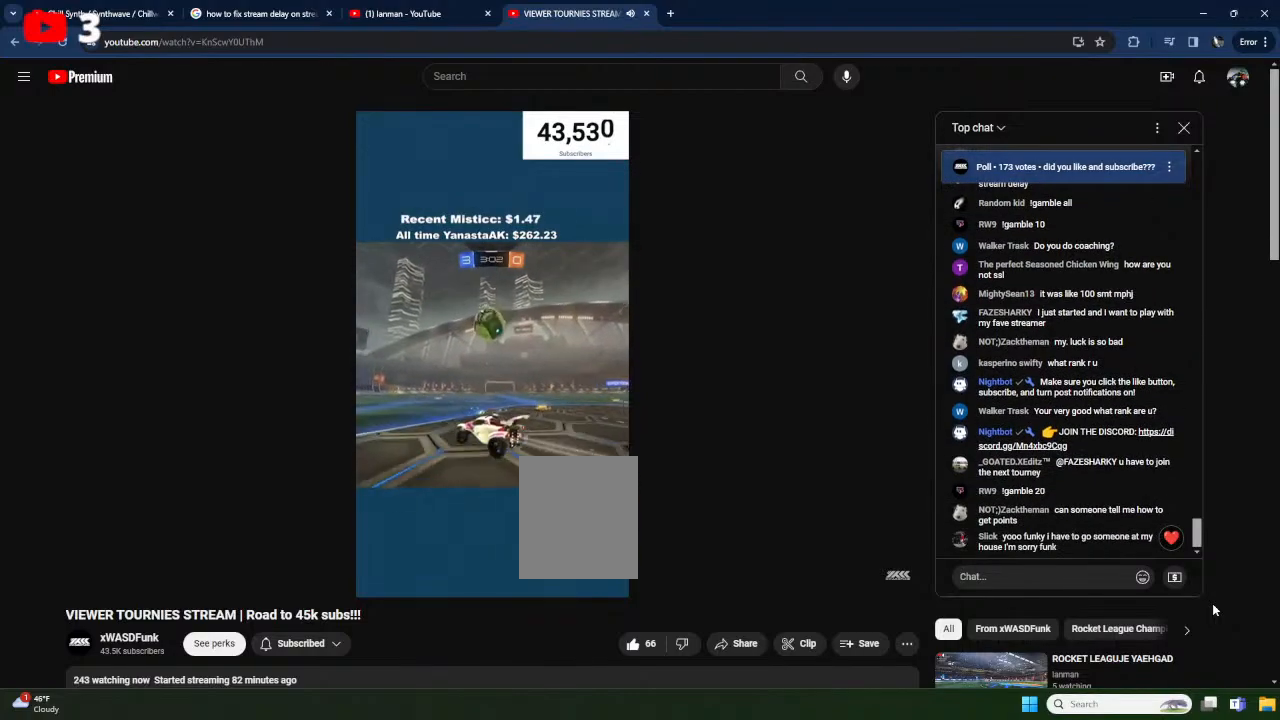
{"buttons": [], "left_stick": "center", "events": [[83, "X", "down"], [150, "X", "up"], [300, "R2", "up"]]}
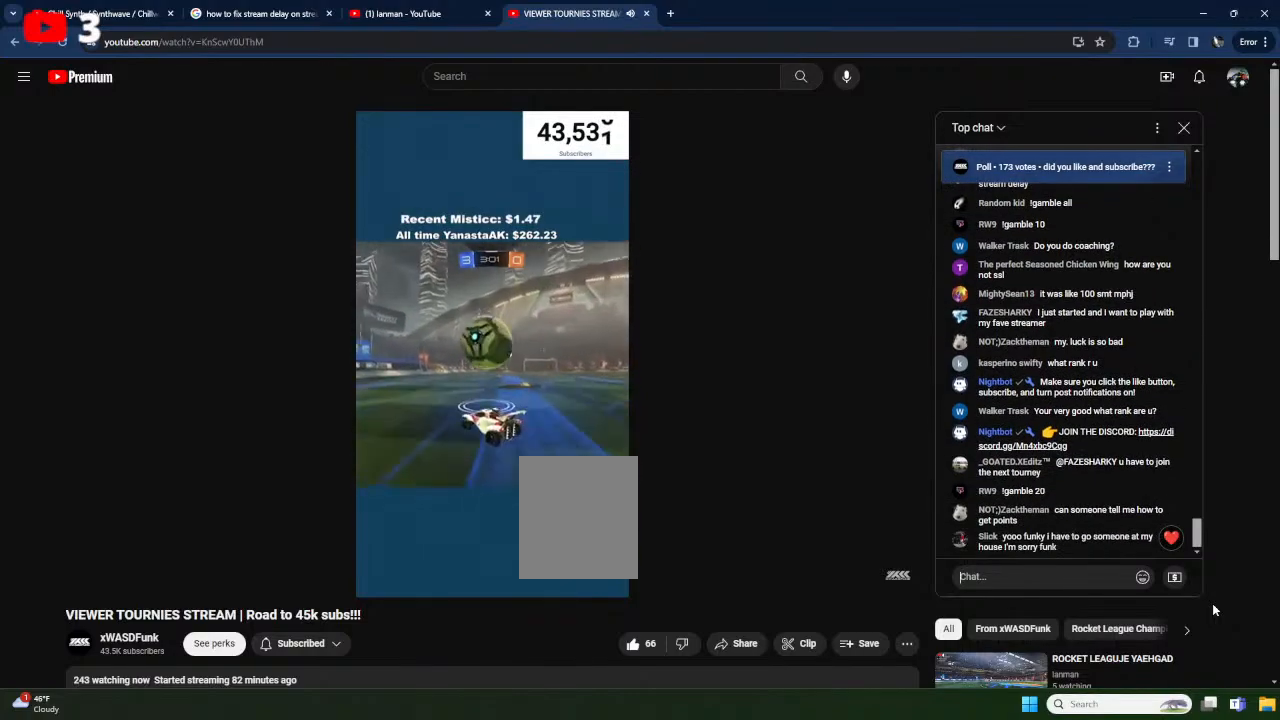
{"buttons": ["R2"], "left_stick": "center", "events": [[83, "R2", "down"], [300, "X", "down"], [500, "X", "up"]]}
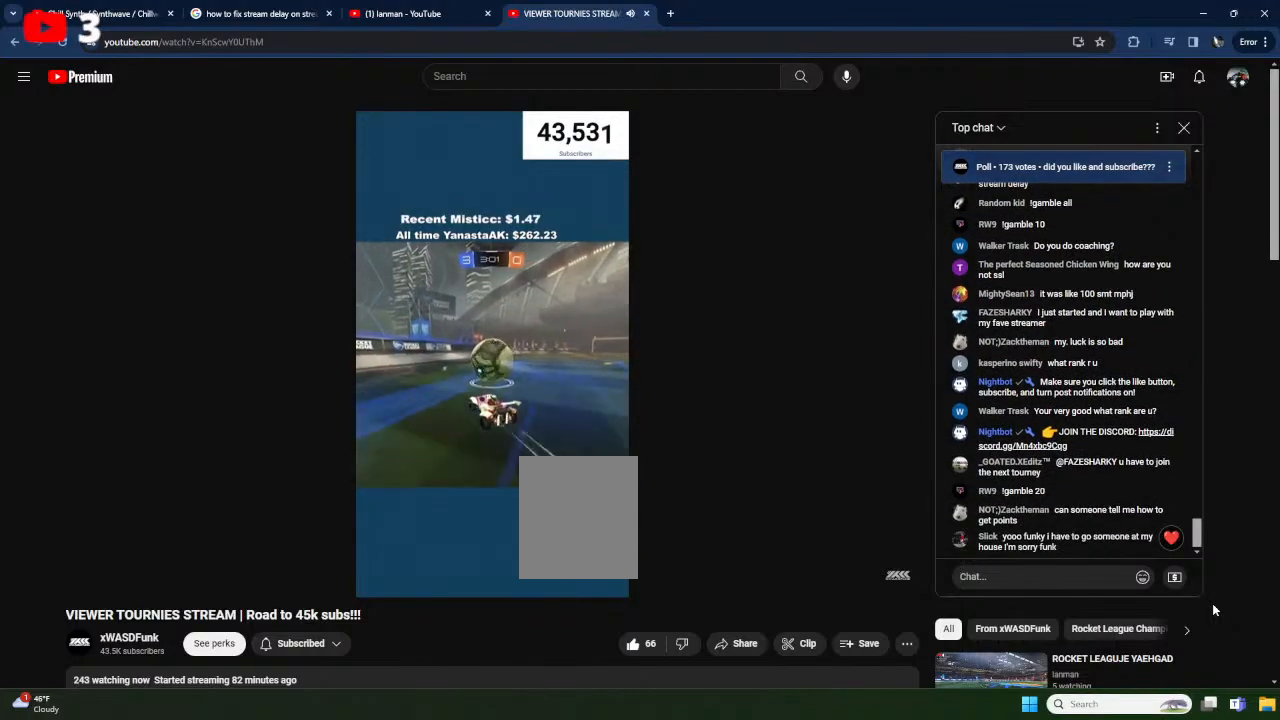
{"buttons": ["R2"], "left_stick": "center", "events": []}
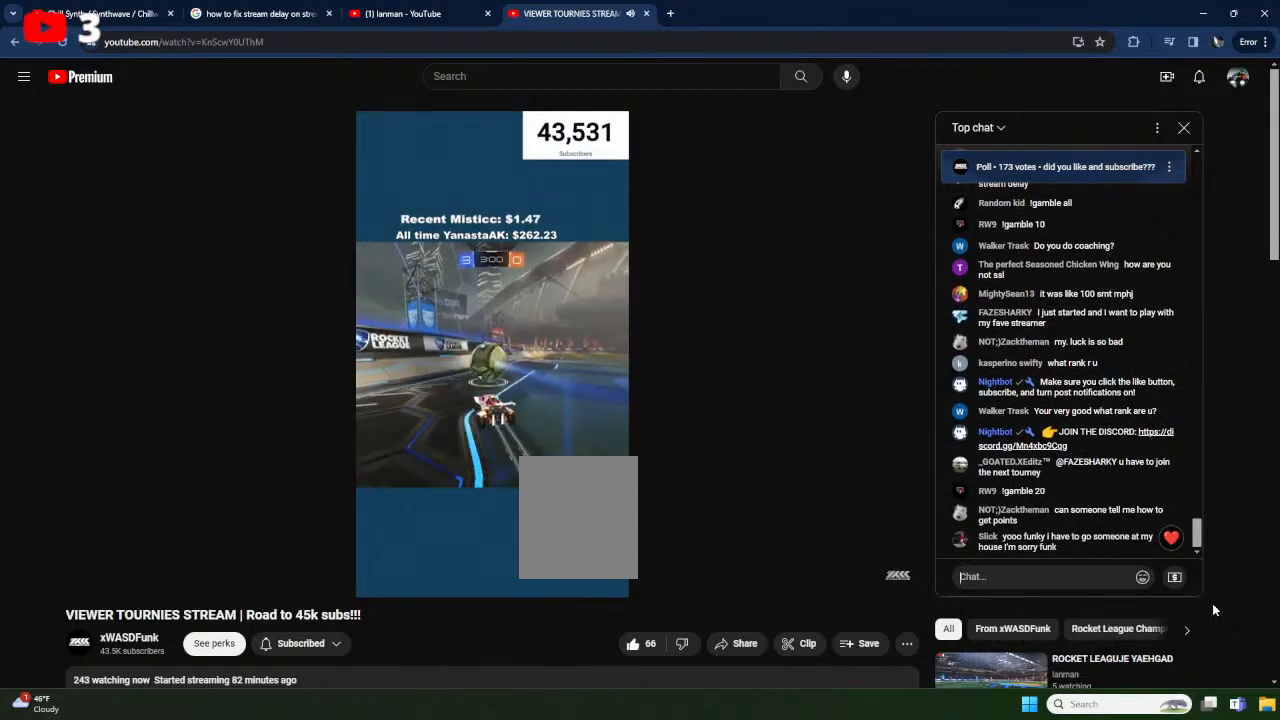
{"buttons": ["X", "R2"], "left_stick": "center", "events": [[83, "R2", "up"], [150, "R2", "down"], [483, "X", "down"]]}
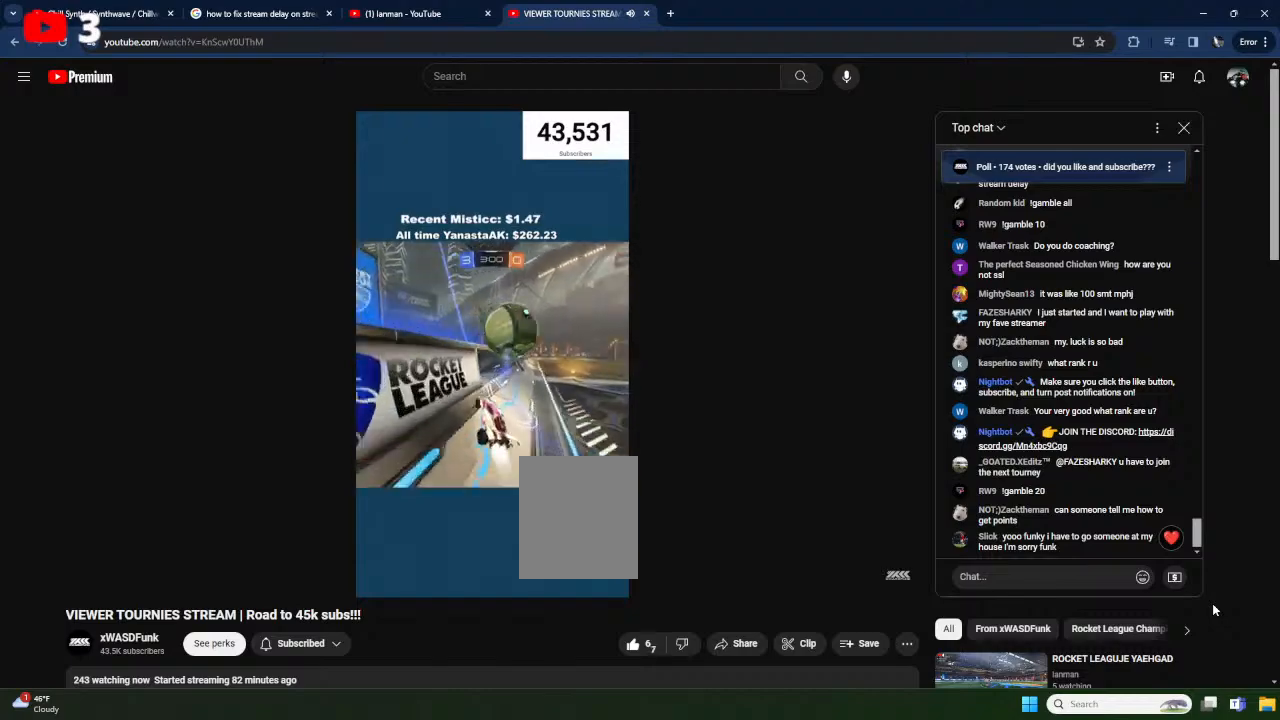
{"buttons": ["A", "X", "R1"], "left_stick": "up", "events": [[250, "A", "down"], [267, "left_stick", "up-right"], [283, "R1", "down"], [300, "R2", "up"], [483, "left_stick", "up"]]}
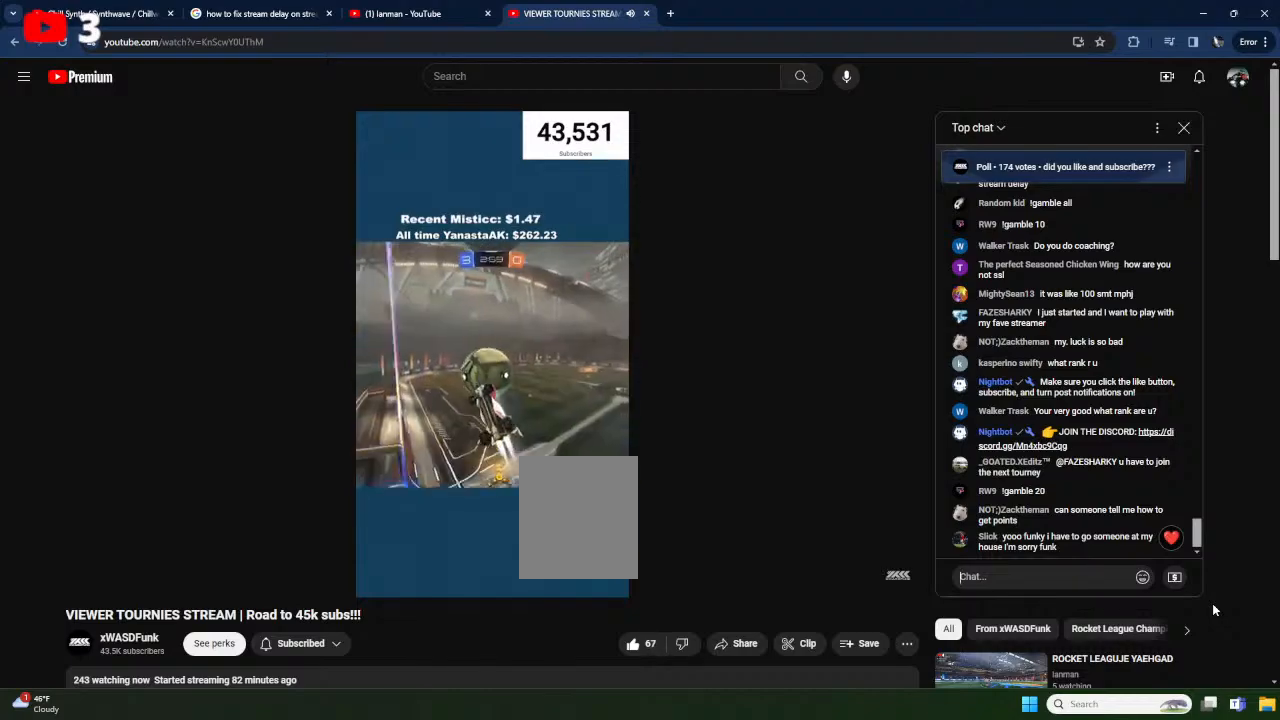
{"buttons": [], "left_stick": "right", "events": [[150, "A", "up"], [167, "left_stick", "right"], [400, "X", "up"], [450, "R1", "up"]]}